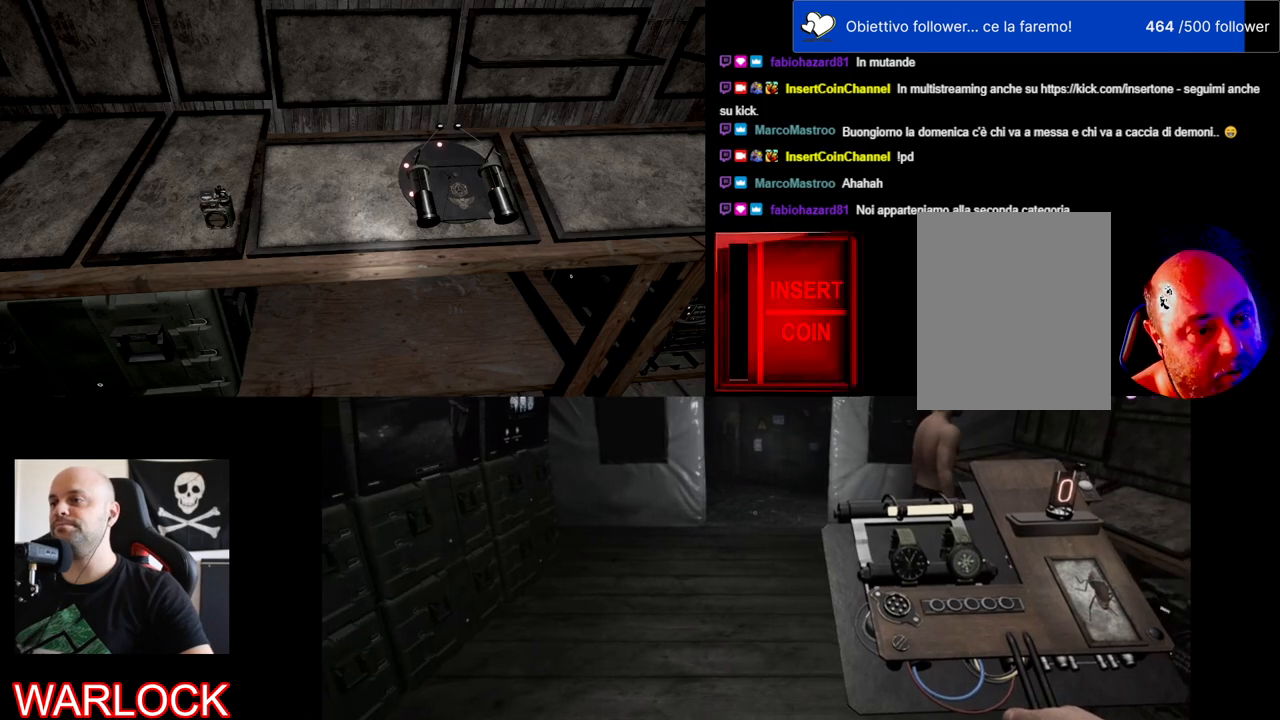
Gameplay with keyboard and mouse; each line is a JSON object with the keys and mouse buttons held at the frame after it. "events" lists presses ("down") and releases ("up") of "a", "c", "ctrl", "d", "e", "f", "q", "r", "s", "shift", "space", "tab", "w", "x", "z", "mouse_left", "mouse_wheel", "mouse_right", "mouse_mb4" and "mouse_mb5" between this image and that frame as [ms after this image, input, new state], when the widget could be followed in between. "mouse_left", "mouse_wheel", "mouse_right", "mouse_mb4", "mouse_mb5" = the "left", "wheel", "right", "mb4", "mb5" buttons of the "mouse" list. No other keys are recorded. "wheel" means that the mouse wheel is clicked or scrolled. Mouse movement is not recorded.
{"keys": [], "mouse": [], "events": [[217, "tab", "down"], [333, "tab", "up"]]}
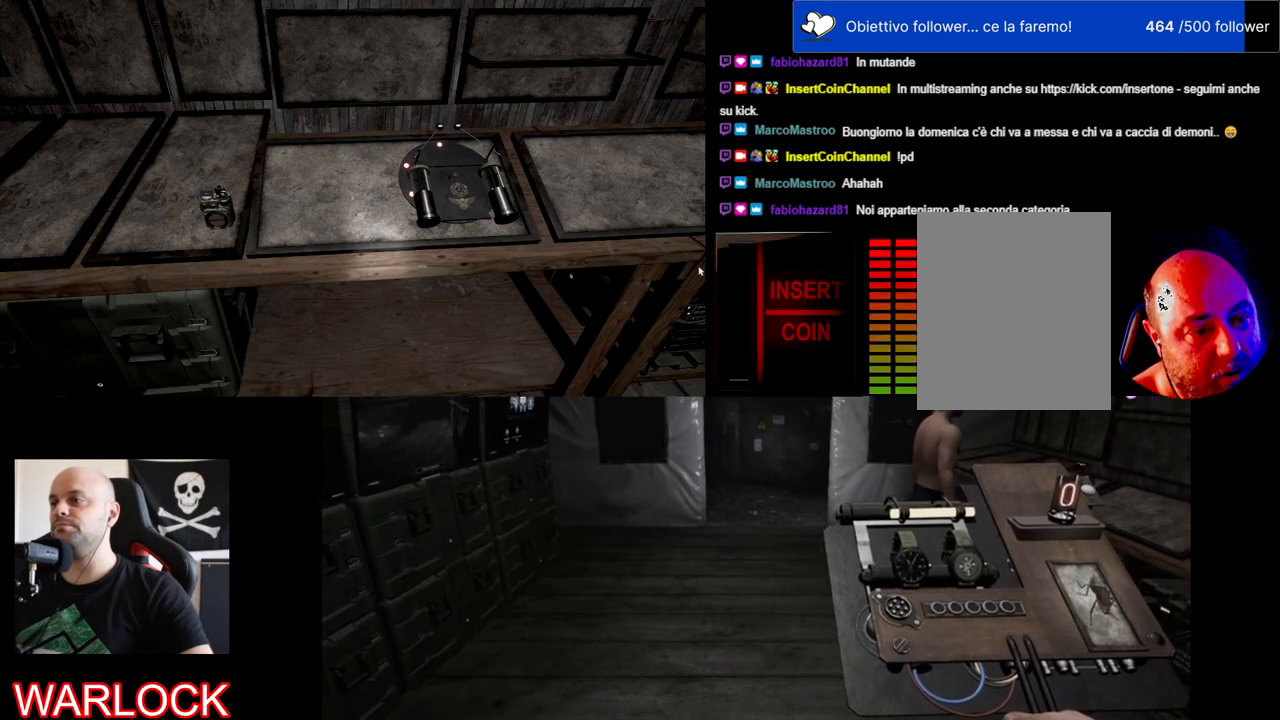
{"keys": [], "mouse": [], "events": []}
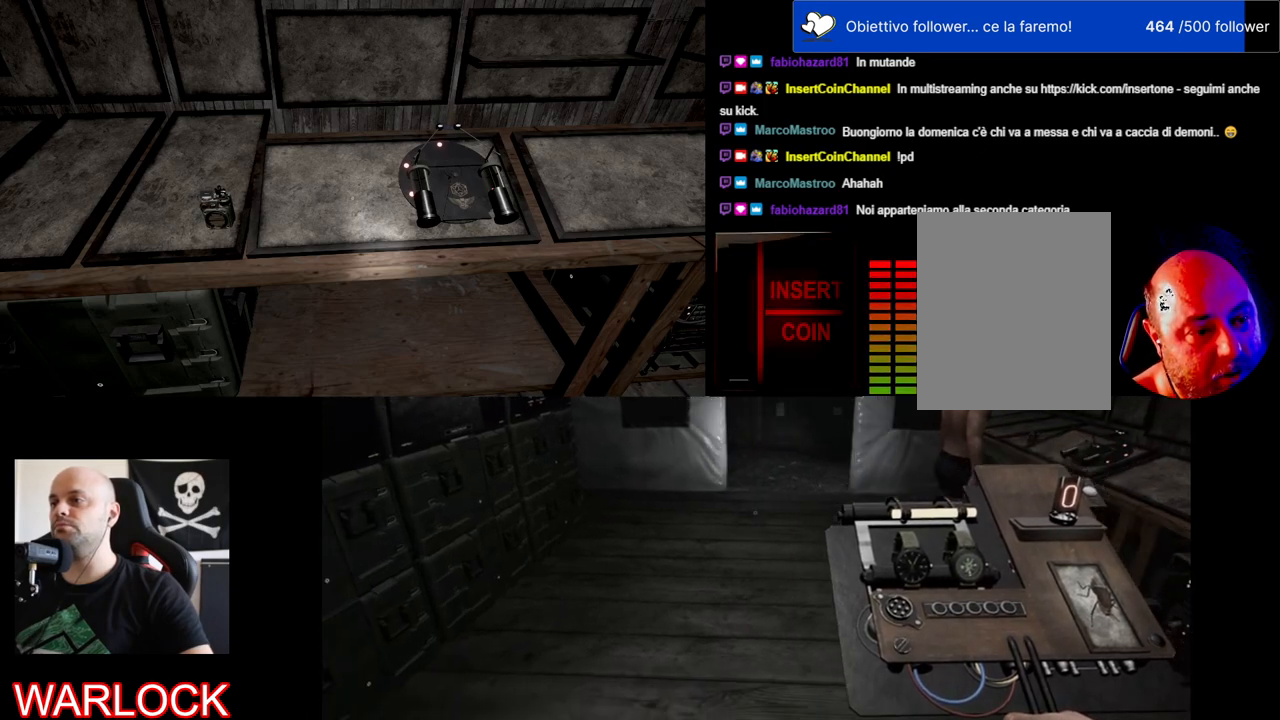
{"keys": [], "mouse": [], "events": []}
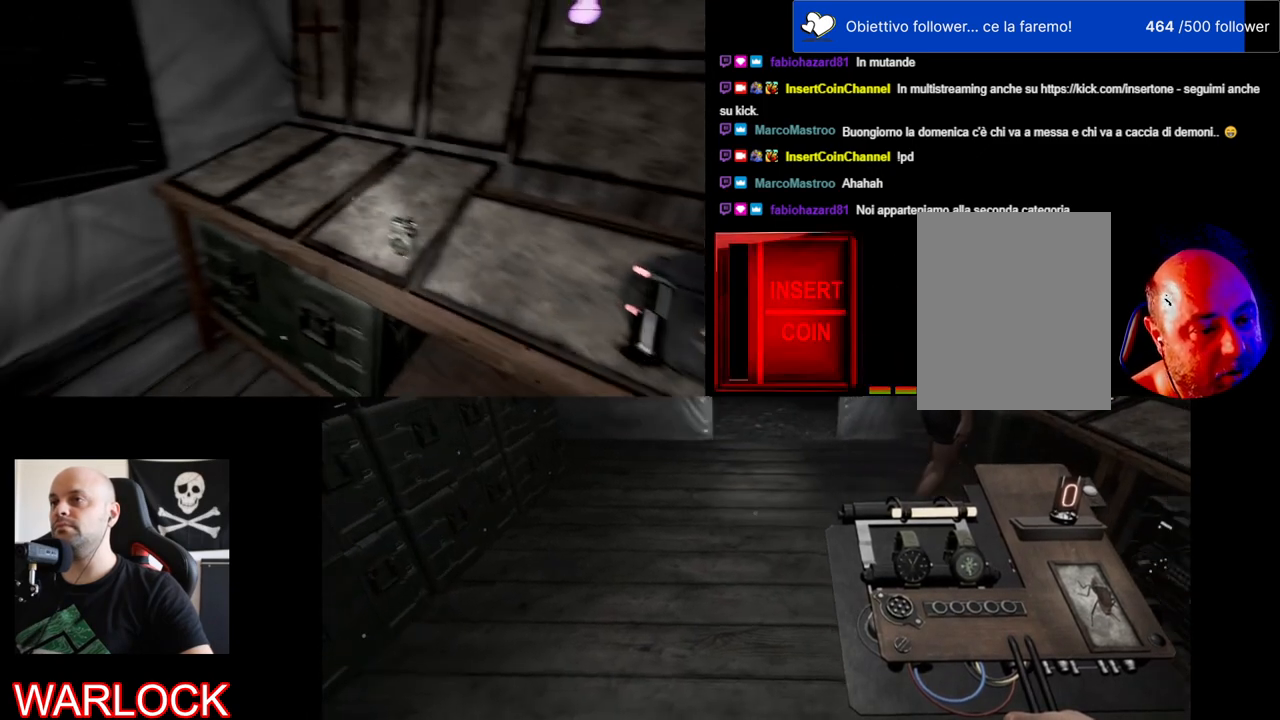
{"keys": [], "mouse": [], "events": []}
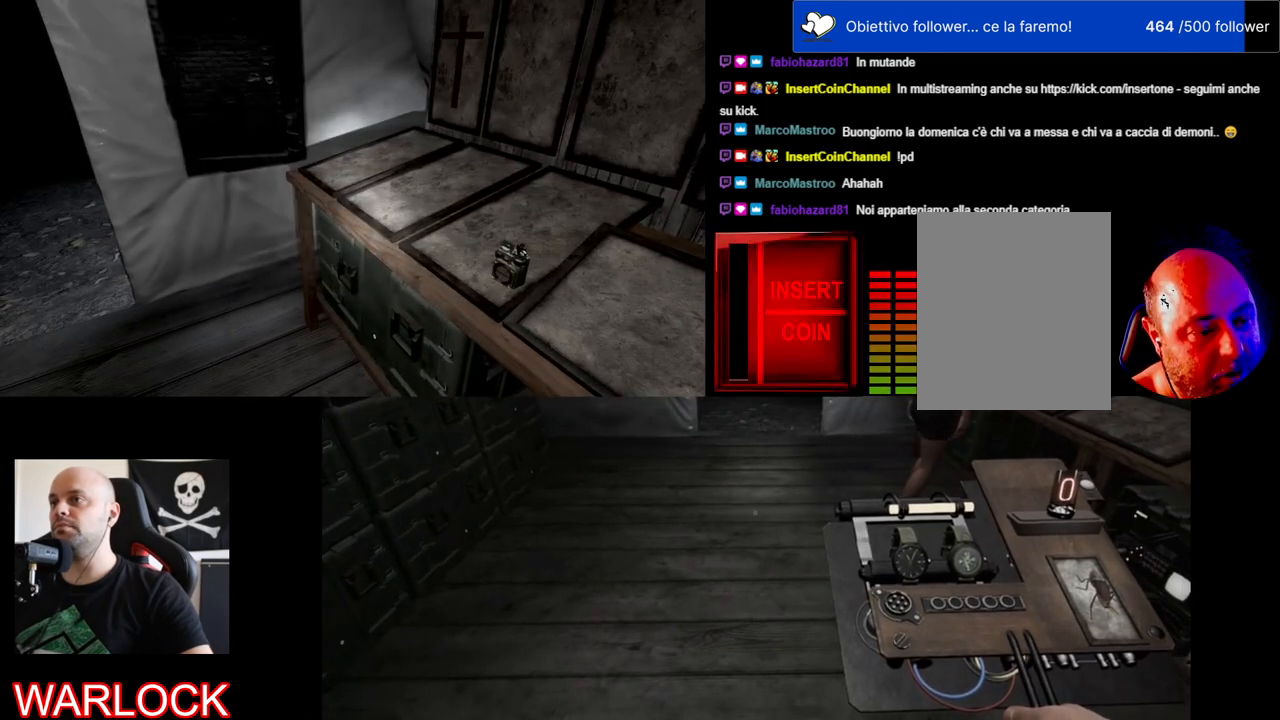
{"keys": [], "mouse": ["wheel"], "events": [[433, "mouse_wheel", "down"]]}
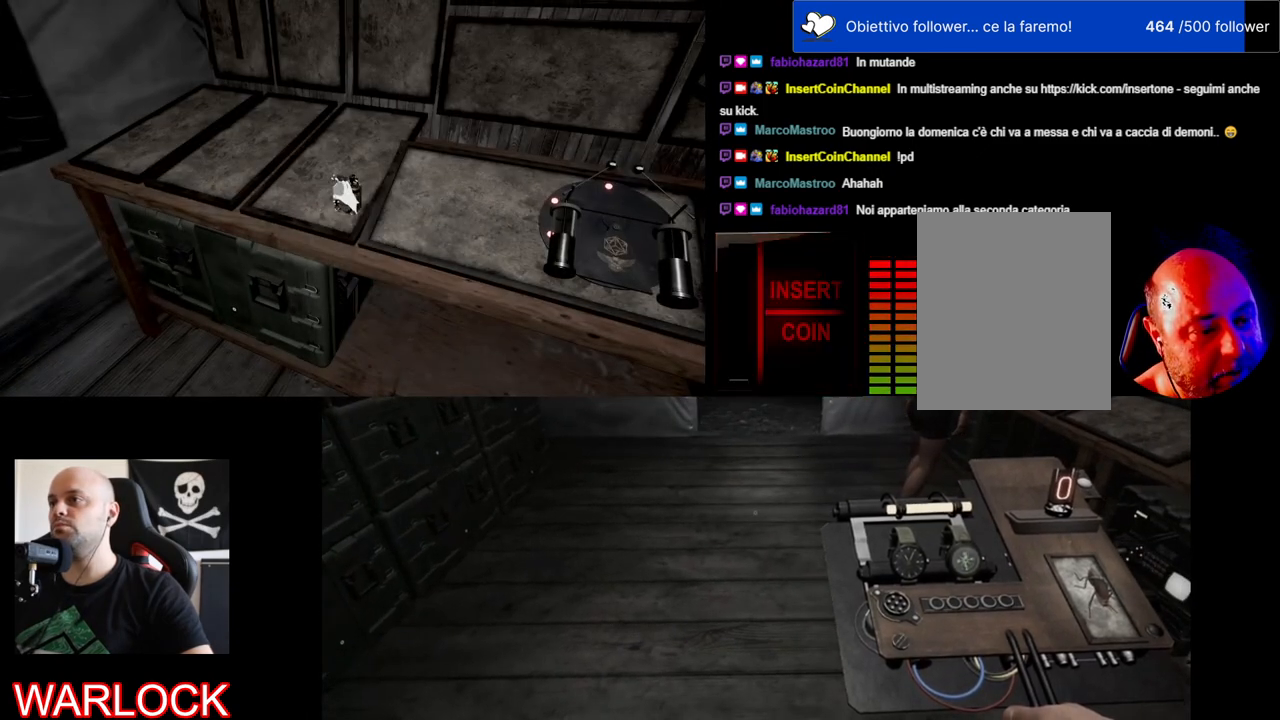
{"keys": [], "mouse": [], "events": [[217, "mouse_wheel", "up"], [467, "mouse_wheel", "down"], [500, "mouse_wheel", "up"]]}
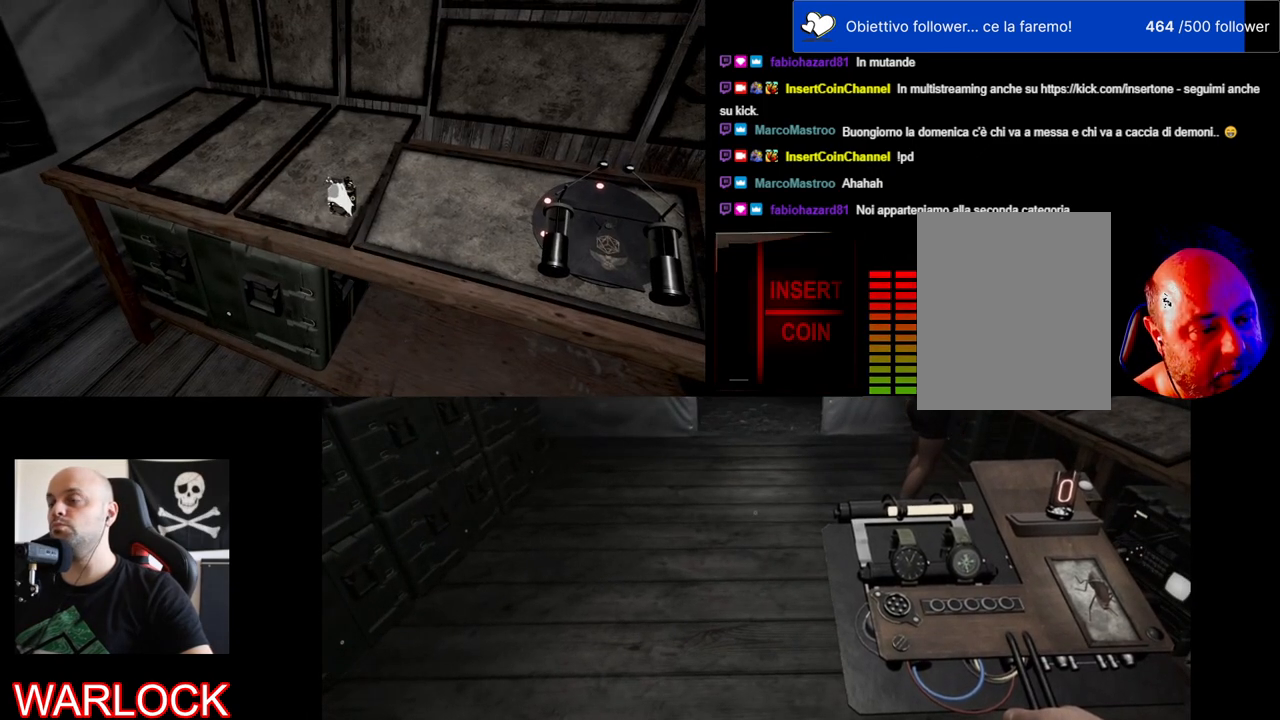
{"keys": [], "mouse": [], "events": [[117, "mouse_wheel", "down"], [150, "mouse_wheel", "up"], [167, "mouse_wheel", "down"], [350, "mouse_wheel", "up"]]}
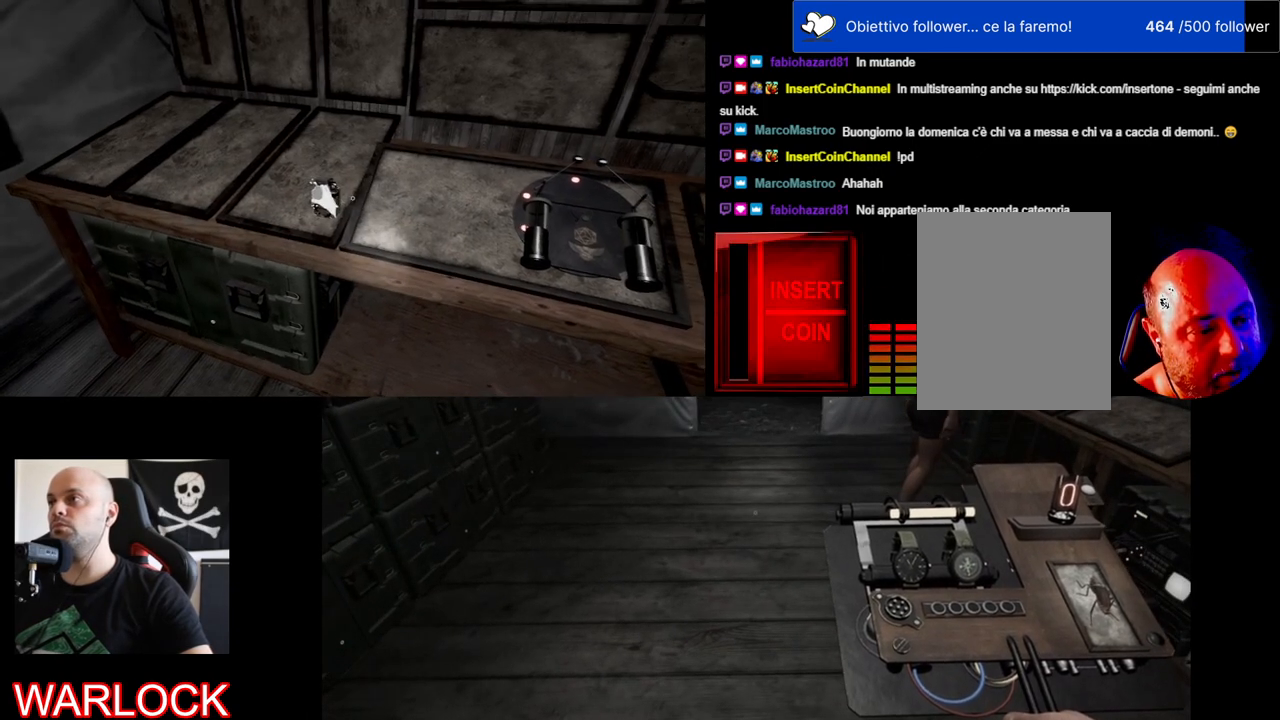
{"keys": [], "mouse": [], "events": []}
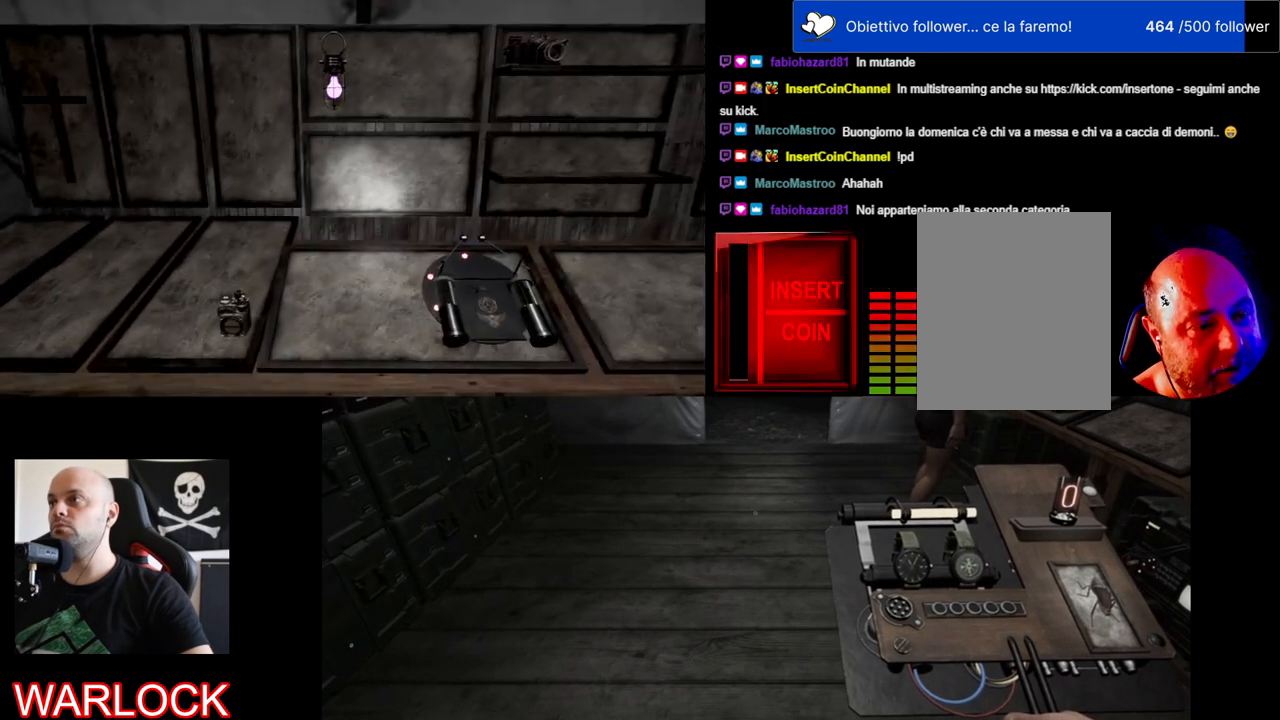
{"keys": [], "mouse": [], "events": []}
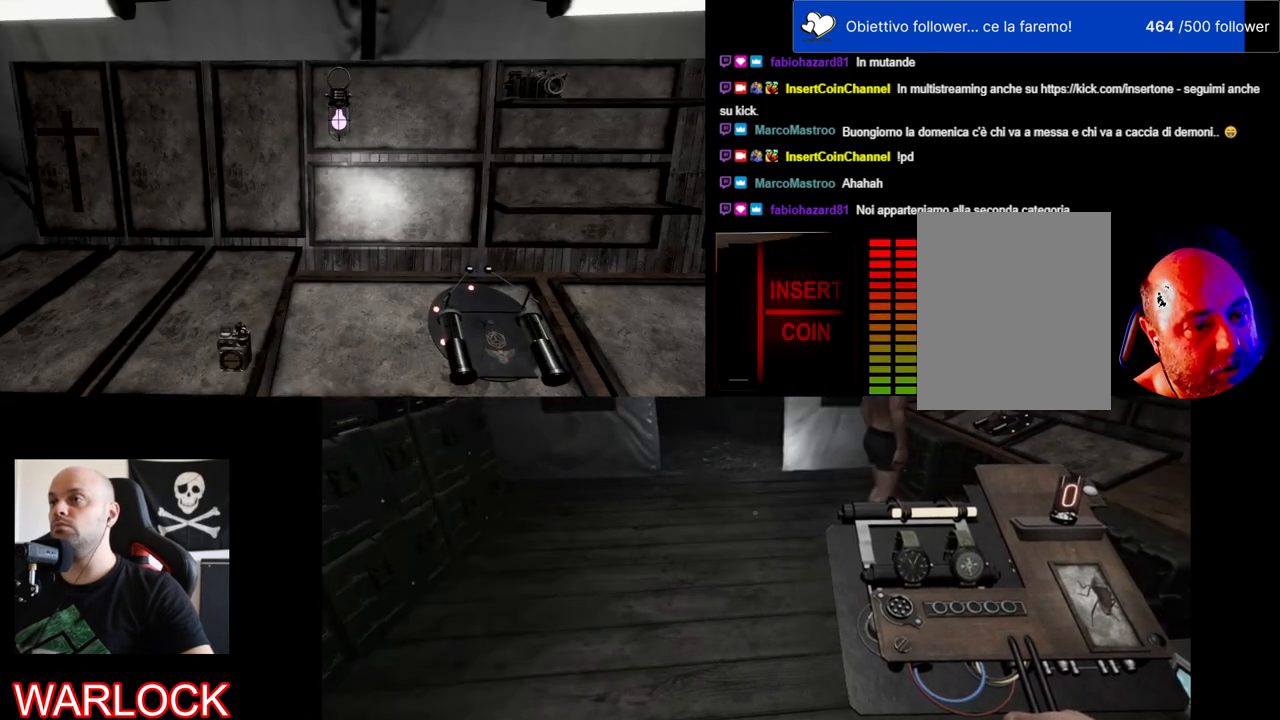
{"keys": [], "mouse": [], "events": []}
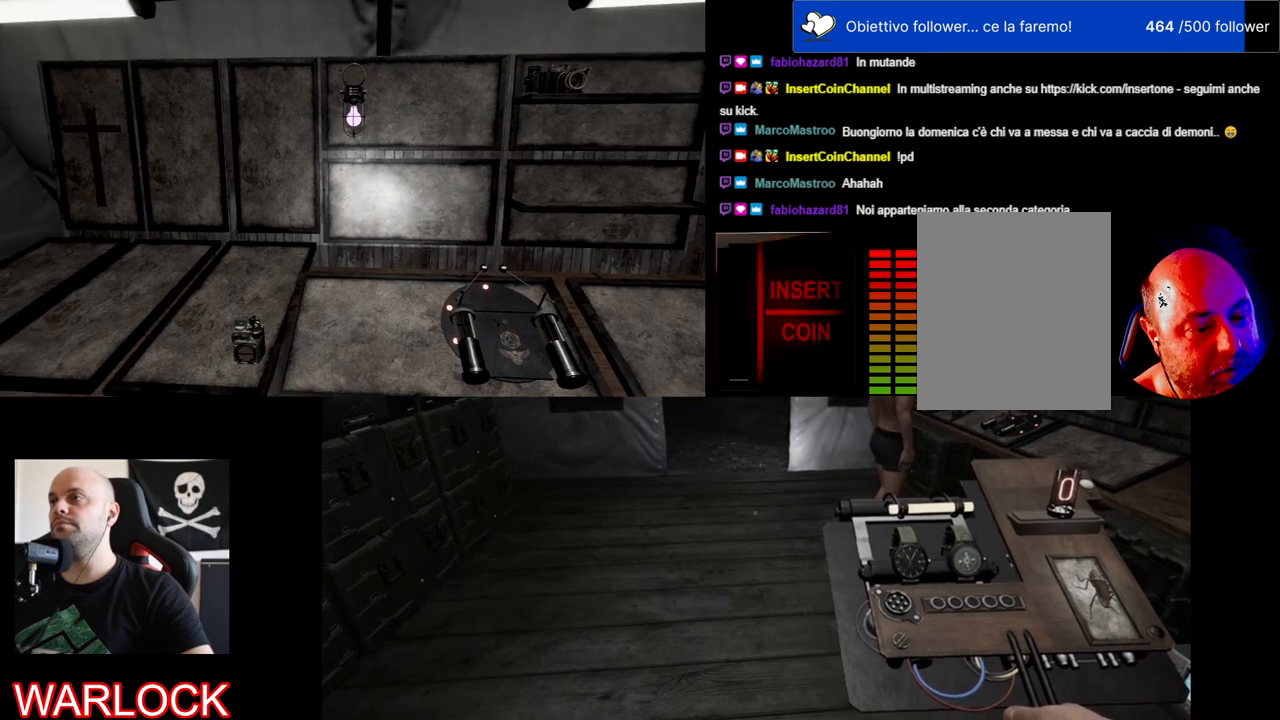
{"keys": [], "mouse": [], "events": []}
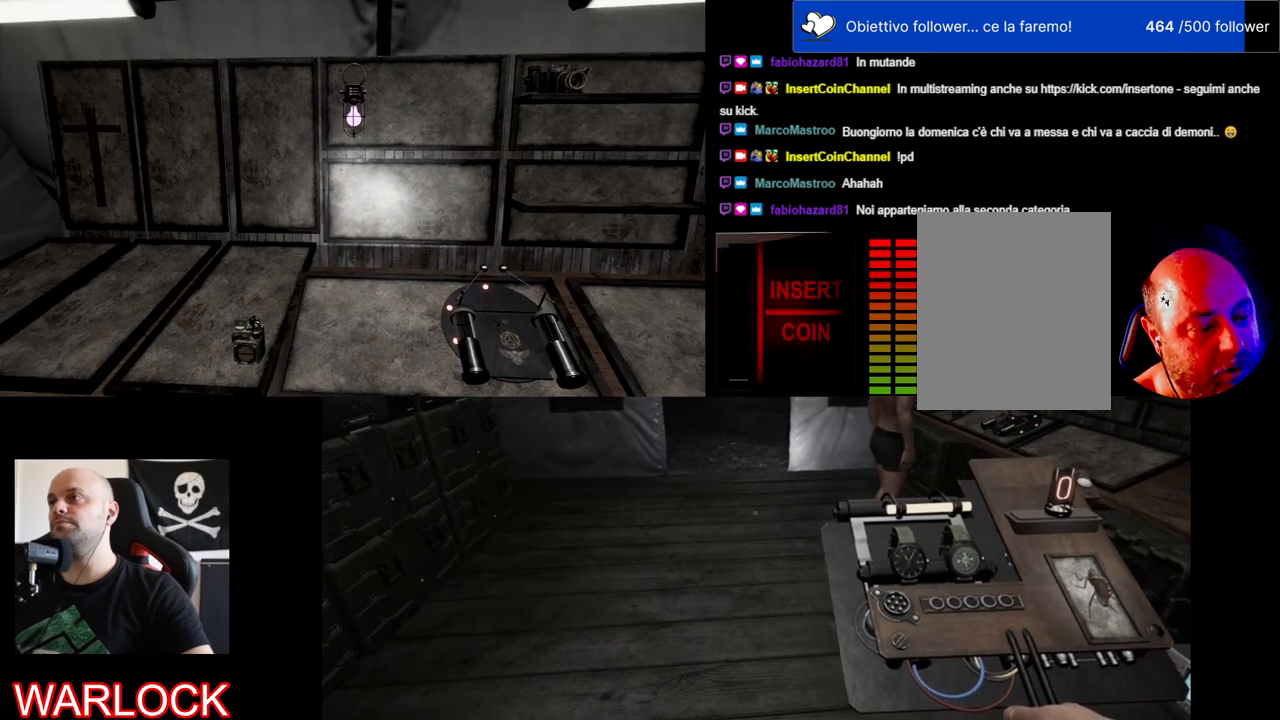
{"keys": ["a", "w"], "mouse": [], "events": [[367, "a", "down"], [417, "w", "down"]]}
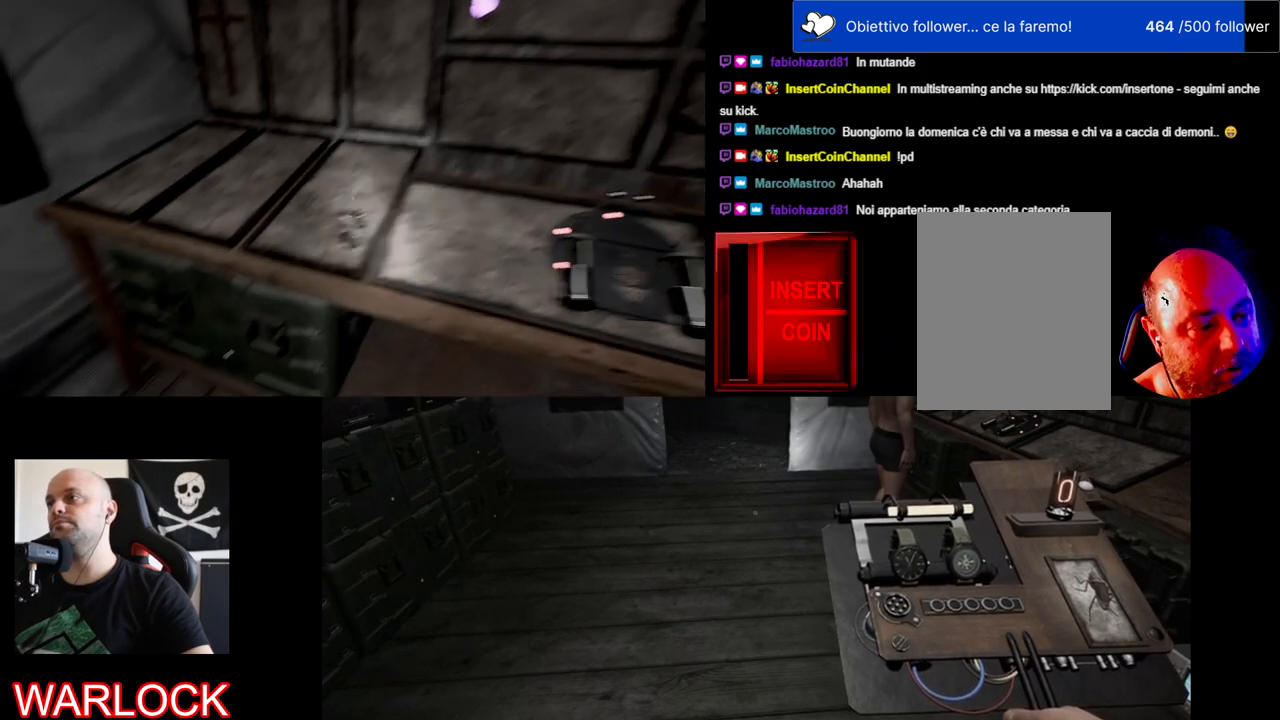
{"keys": [], "mouse": [], "events": [[67, "w", "up"], [83, "a", "up"]]}
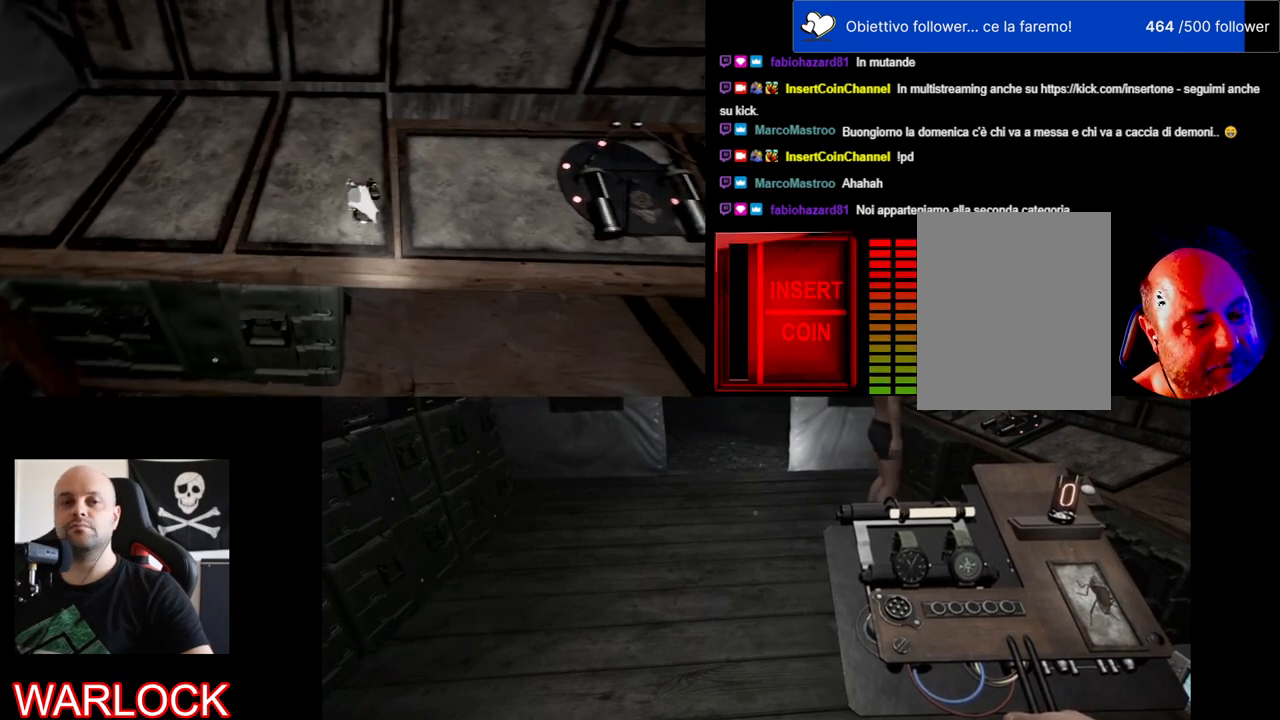
{"keys": [], "mouse": [], "events": [[167, "e", "down"], [317, "e", "up"]]}
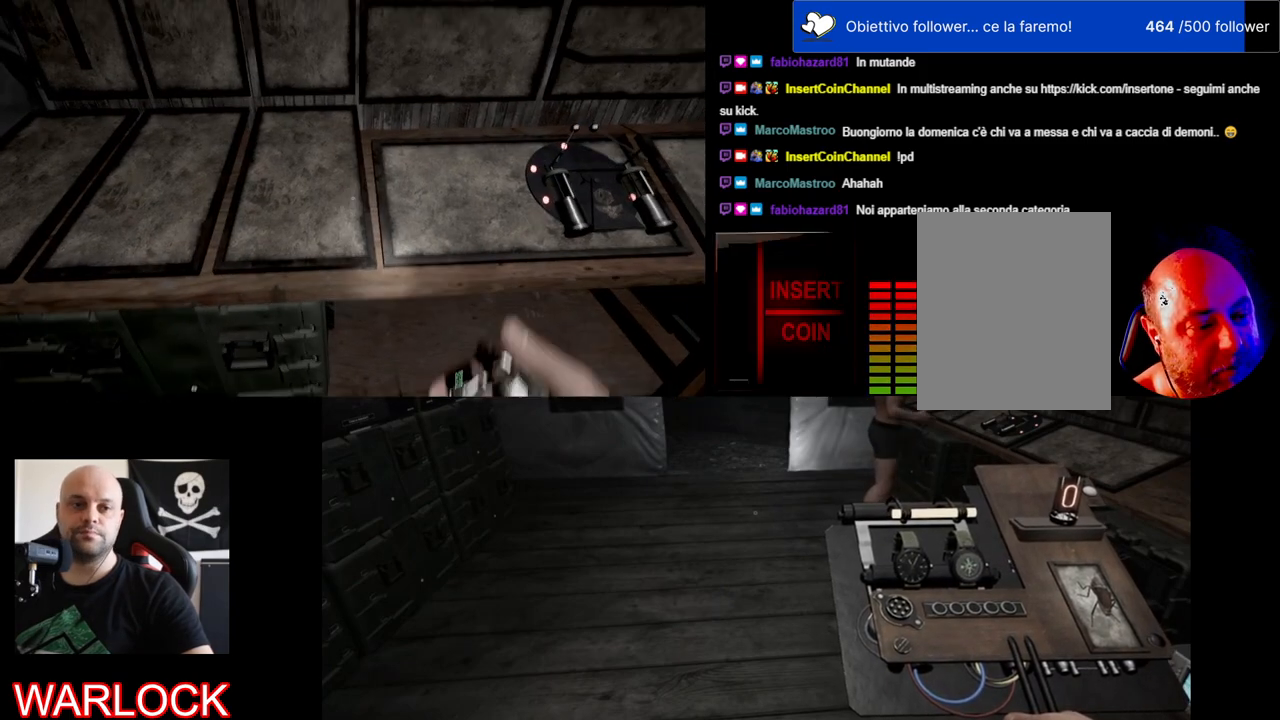
{"keys": [], "mouse": [], "events": []}
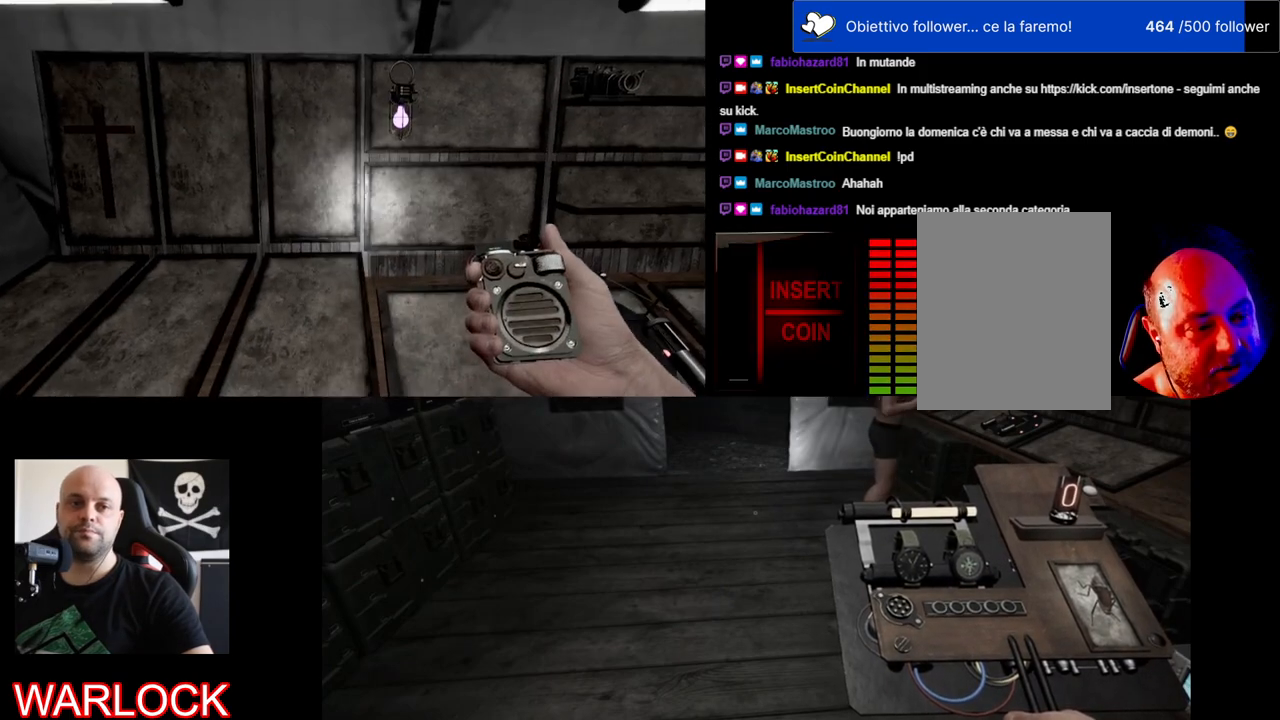
{"keys": [], "mouse": [], "events": []}
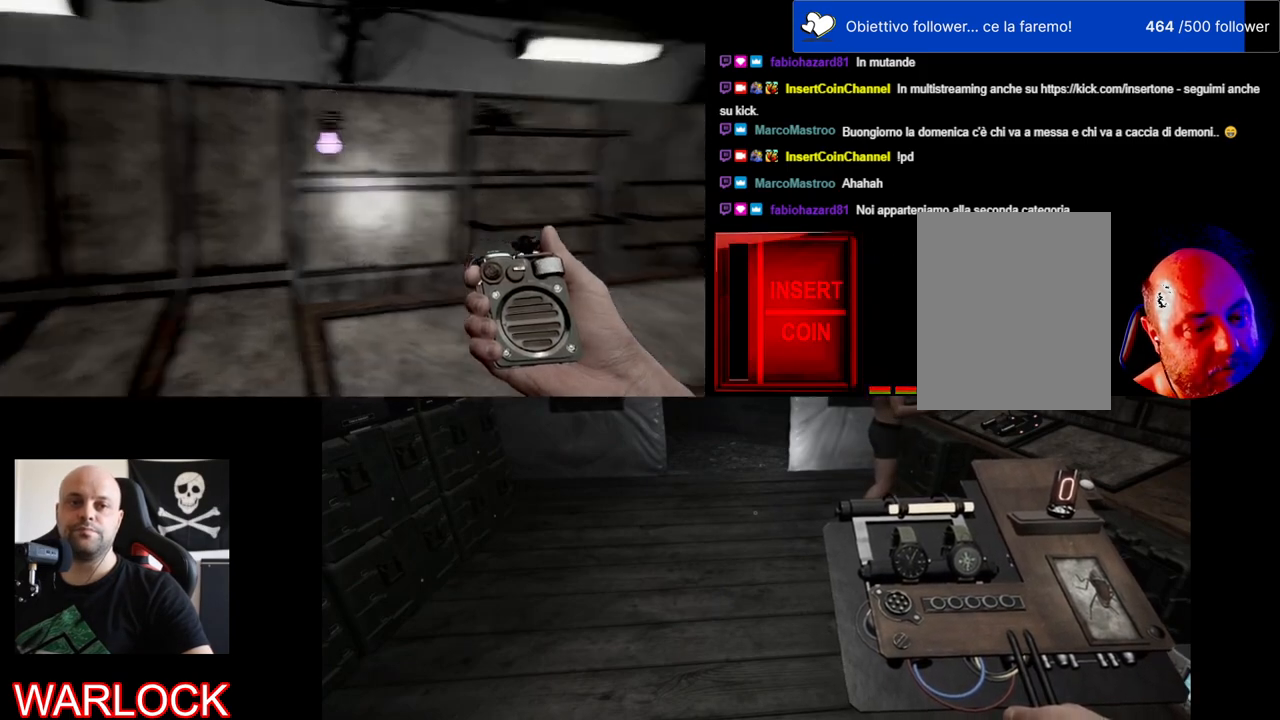
{"keys": [], "mouse": [], "events": []}
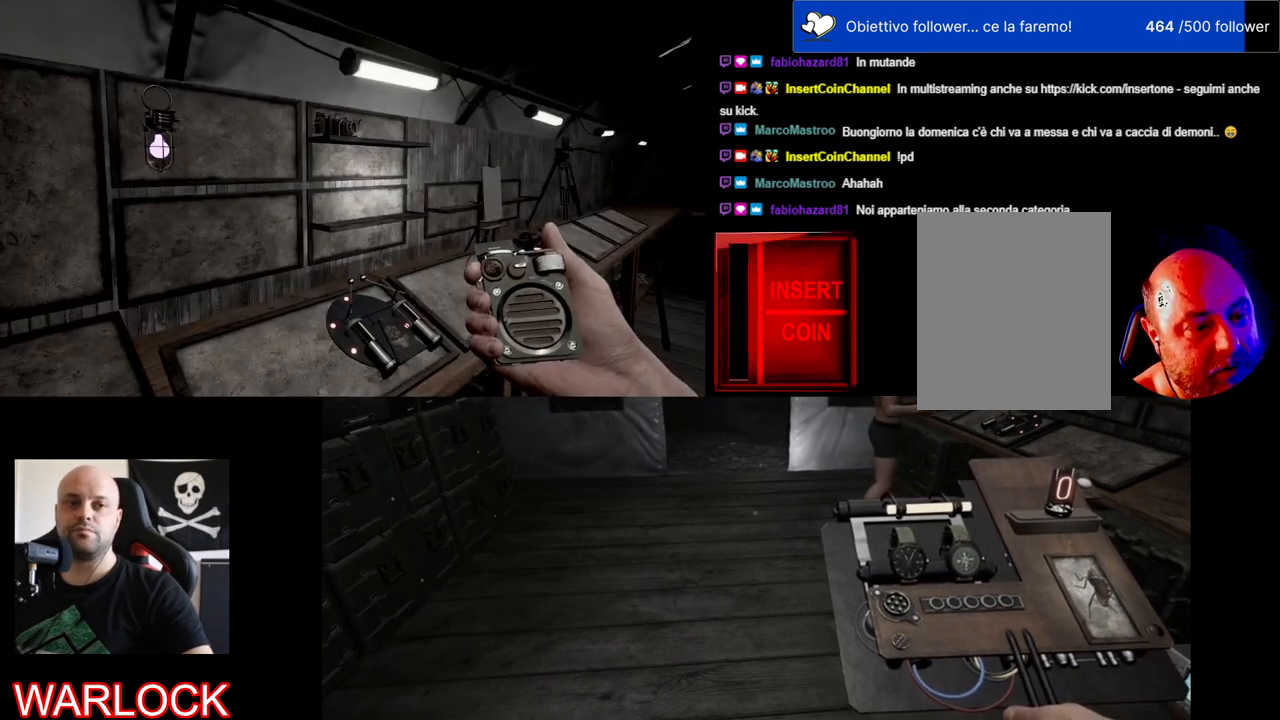
{"keys": [], "mouse": [], "events": []}